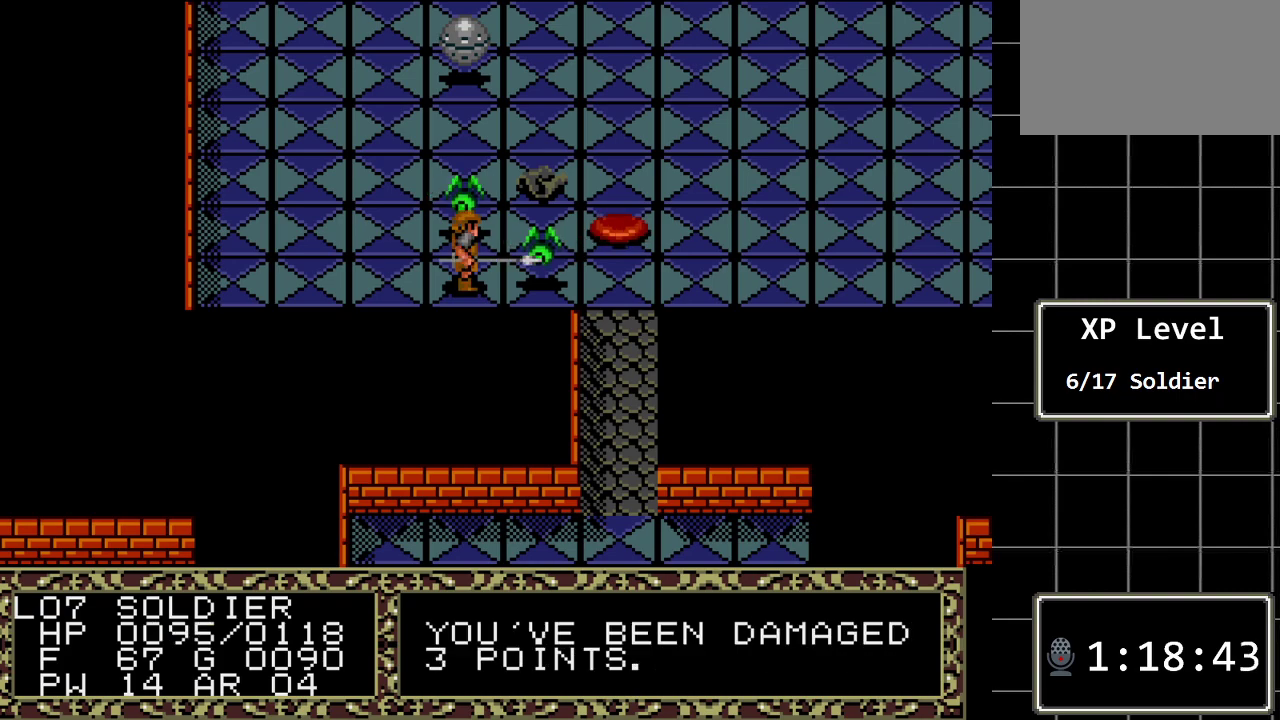
Gameplay with a controller (Xbox layout); each line is a JSON object with the inputs held at the frame after it. "events" lists button and stick changes between this image and that frame as [ms after this image, input, new state], when the widget could be followed in between. Not read: L1 L2 L3 R1 R2 R3.
{"buttons": [], "events": [[167, "DPAD_RIGHT", "down"], [350, "DPAD_RIGHT", "up"]]}
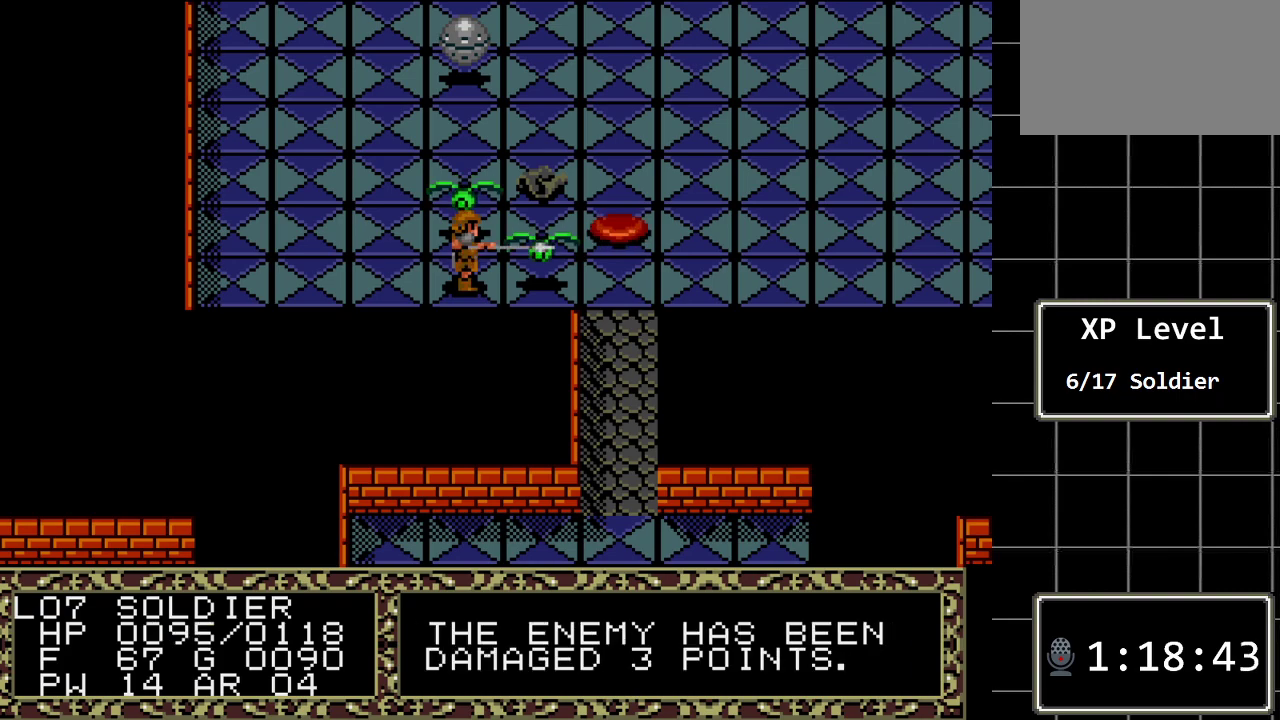
{"buttons": [], "events": []}
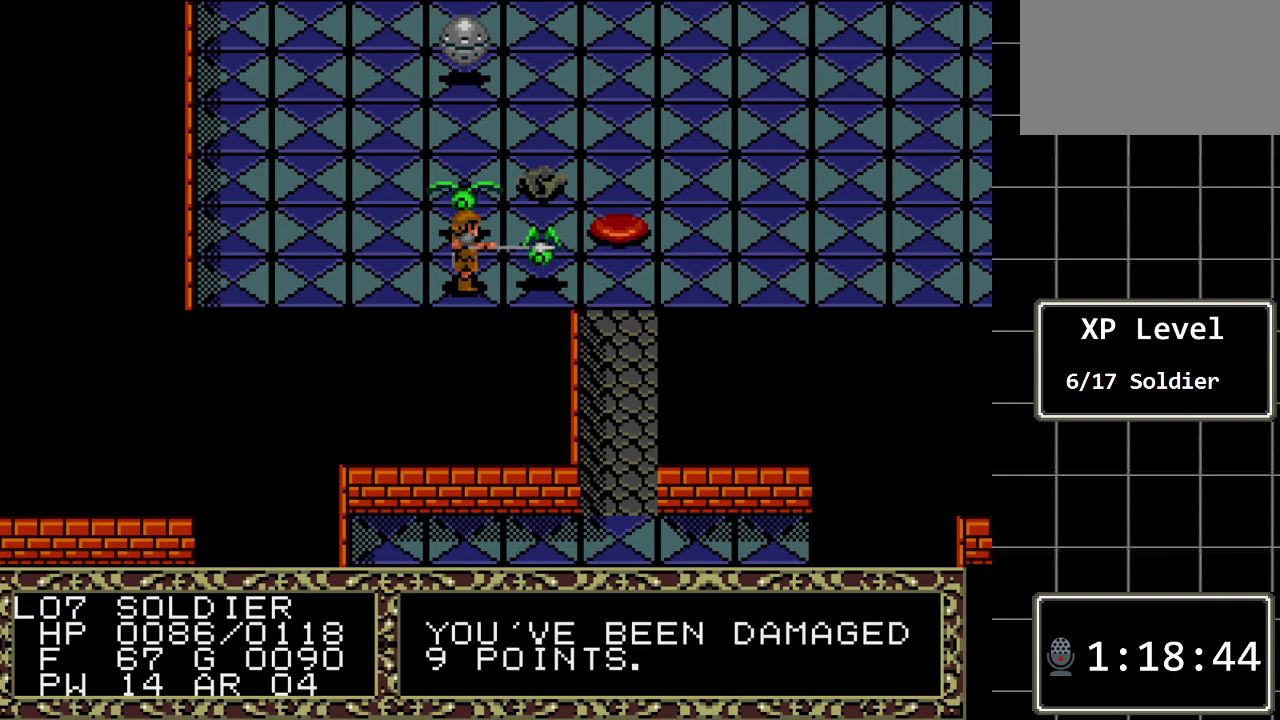
{"buttons": [], "events": []}
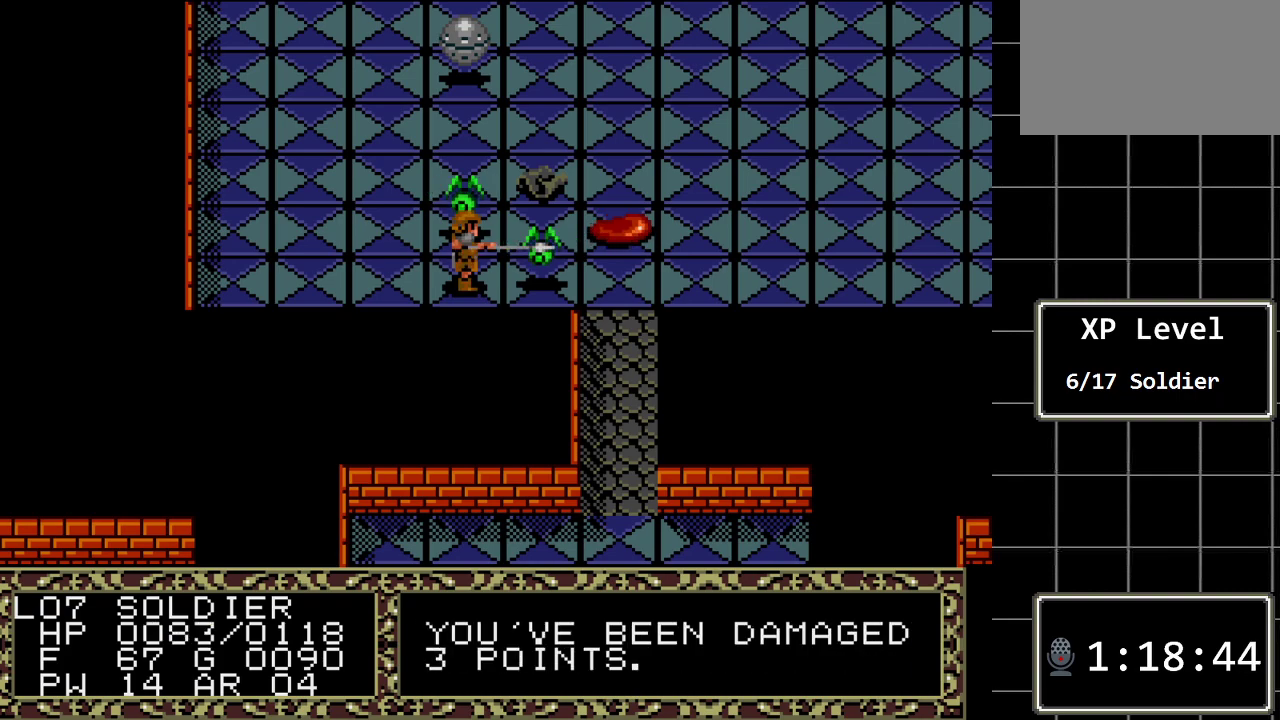
{"buttons": [], "events": []}
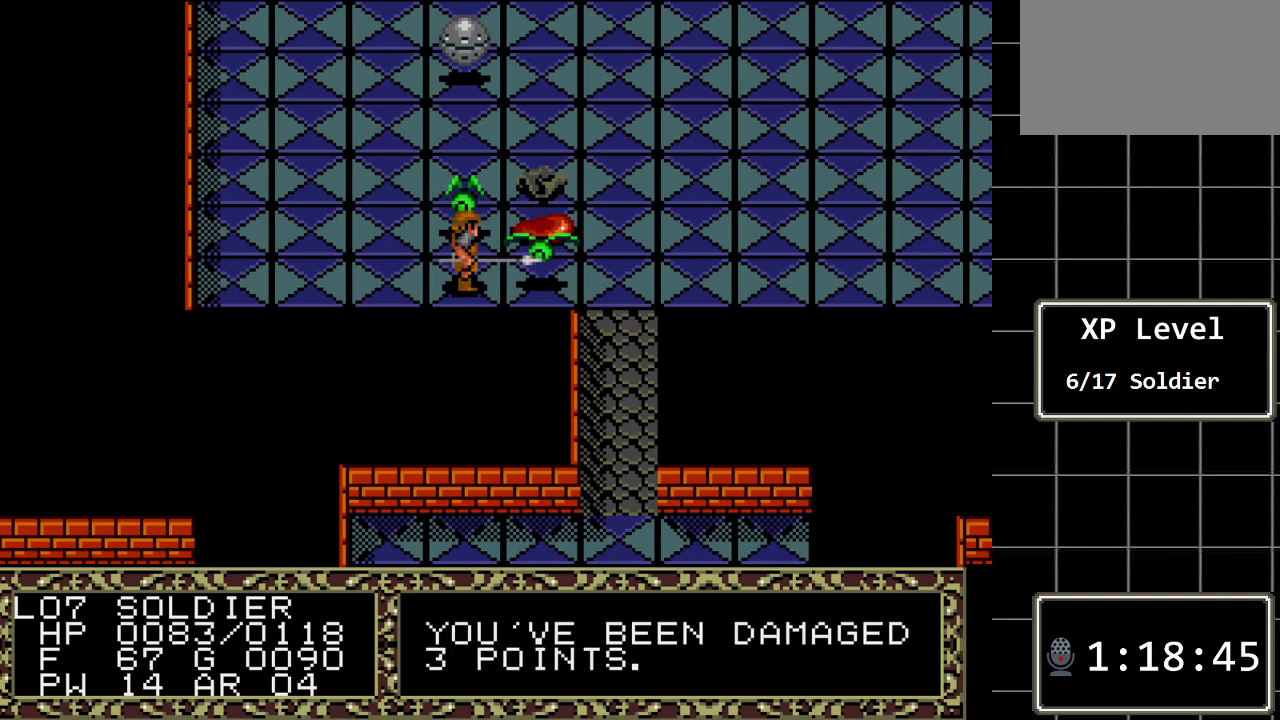
{"buttons": [], "events": [[83, "DPAD_RIGHT", "down"], [300, "DPAD_RIGHT", "up"]]}
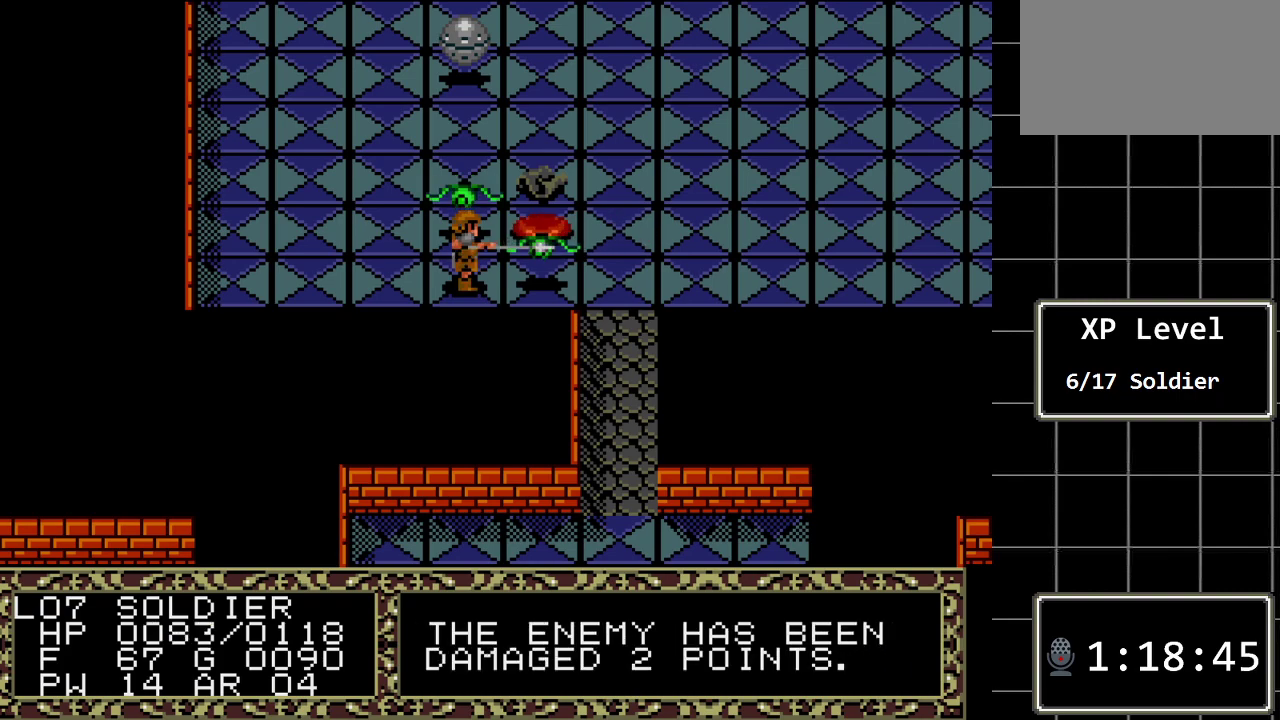
{"buttons": [], "events": []}
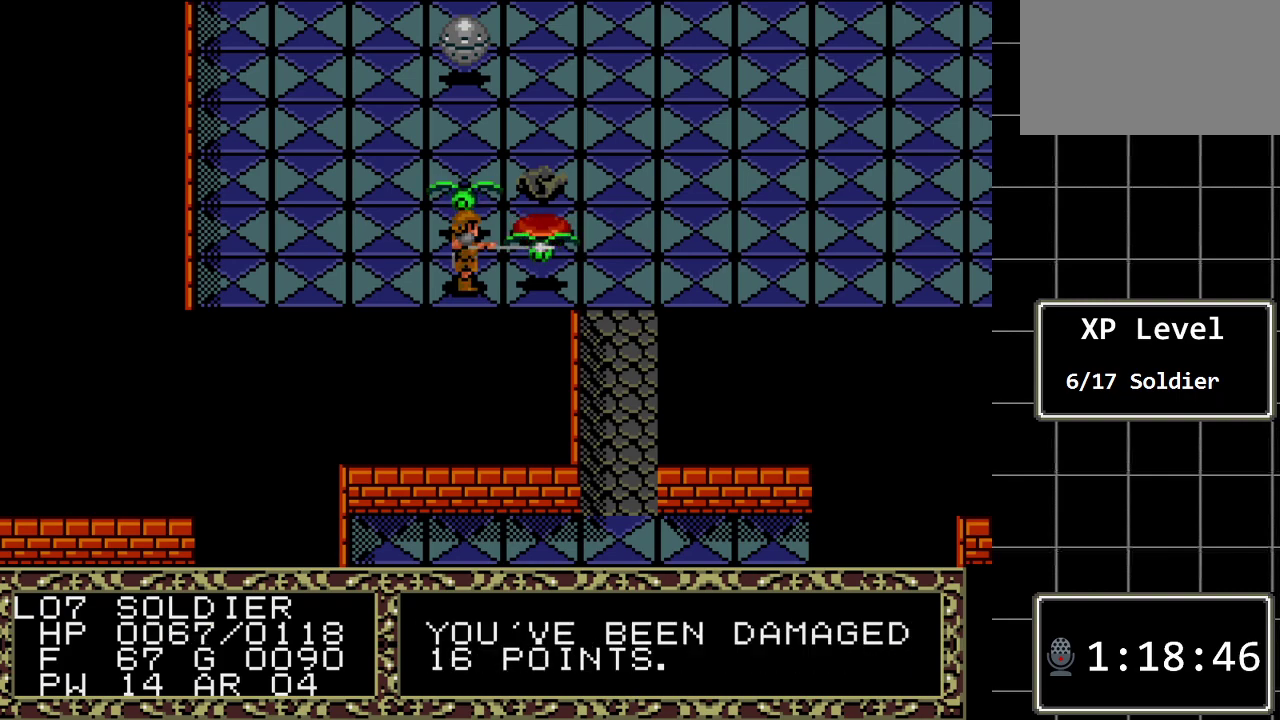
{"buttons": [], "events": []}
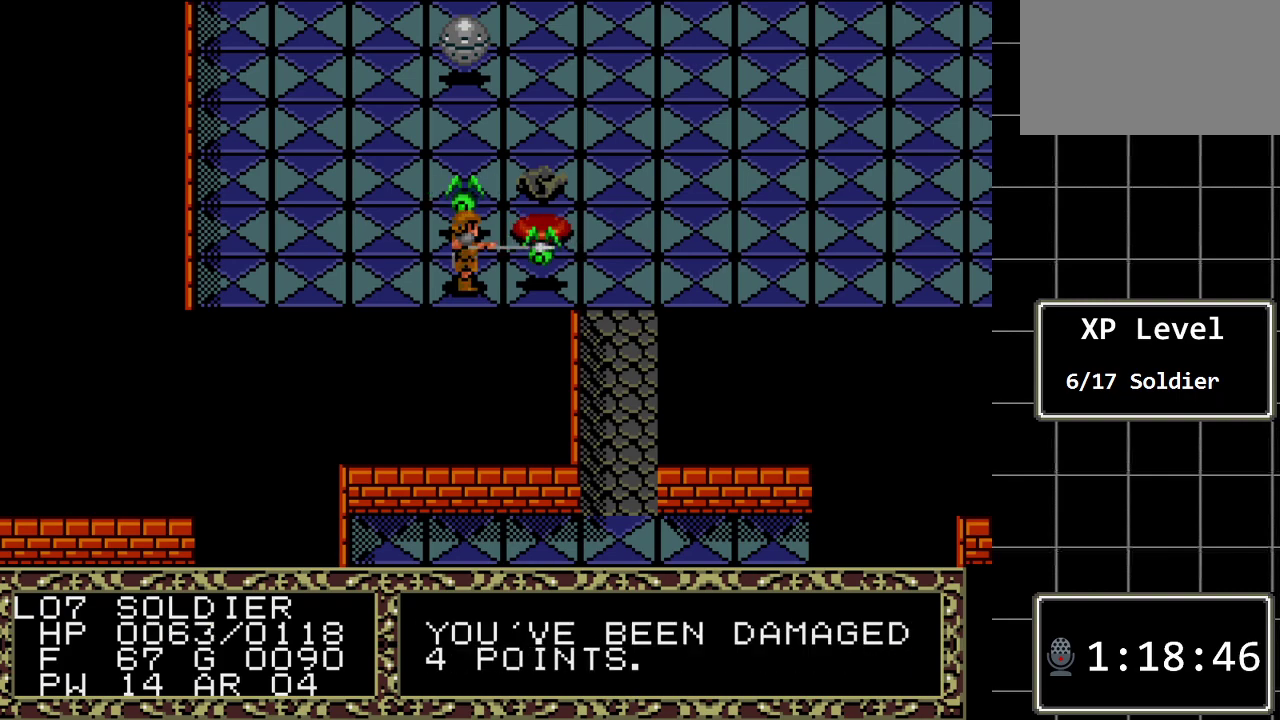
{"buttons": ["DPAD_RIGHT"], "events": [[467, "DPAD_RIGHT", "down"]]}
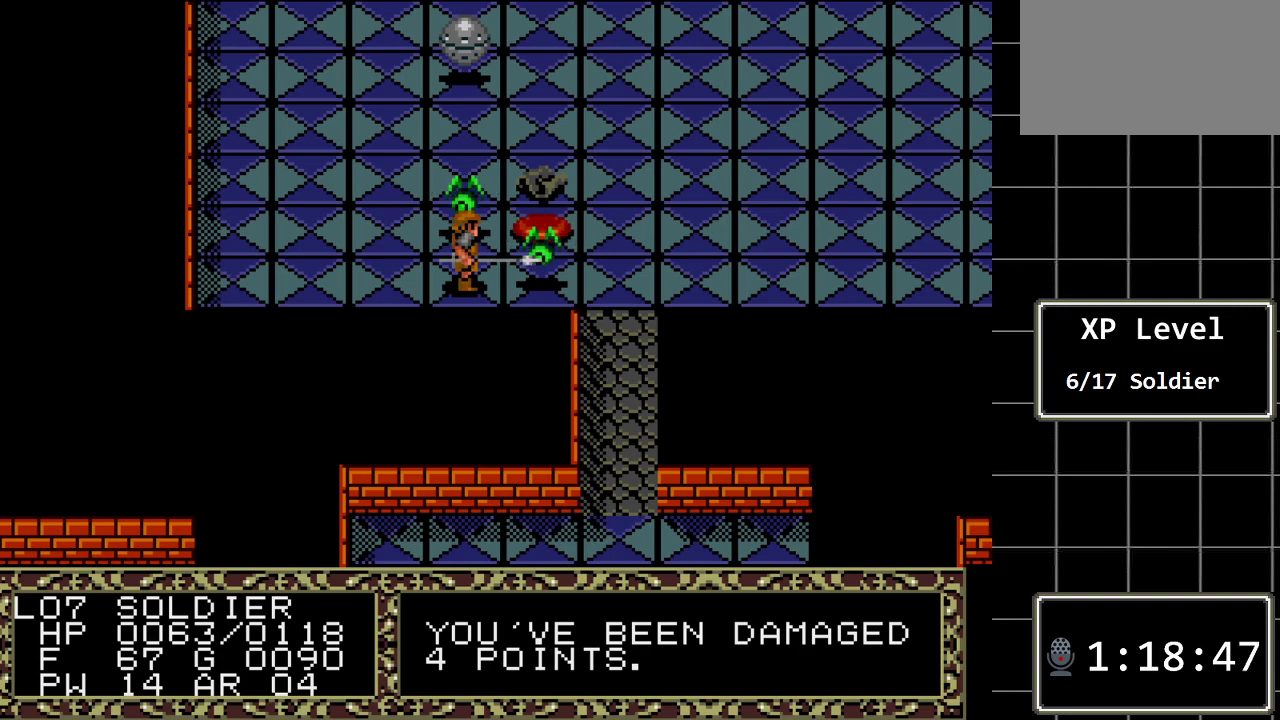
{"buttons": [], "events": [[167, "DPAD_RIGHT", "up"]]}
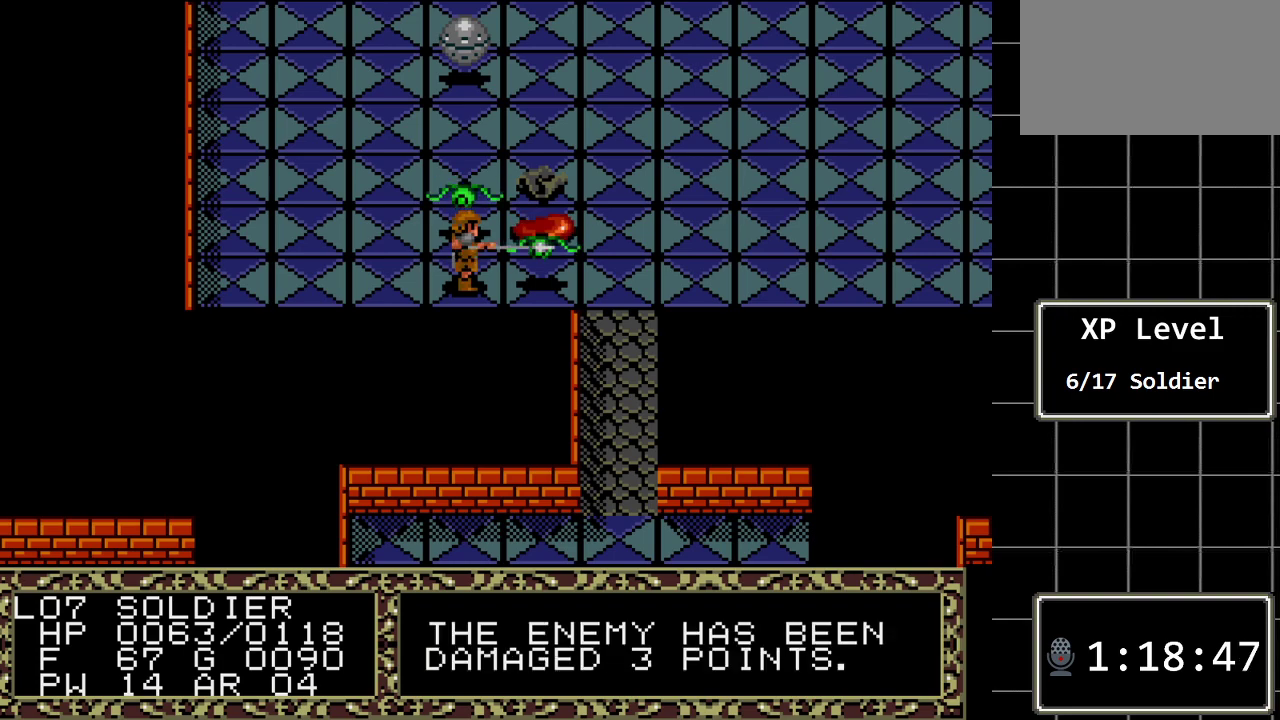
{"buttons": [], "events": []}
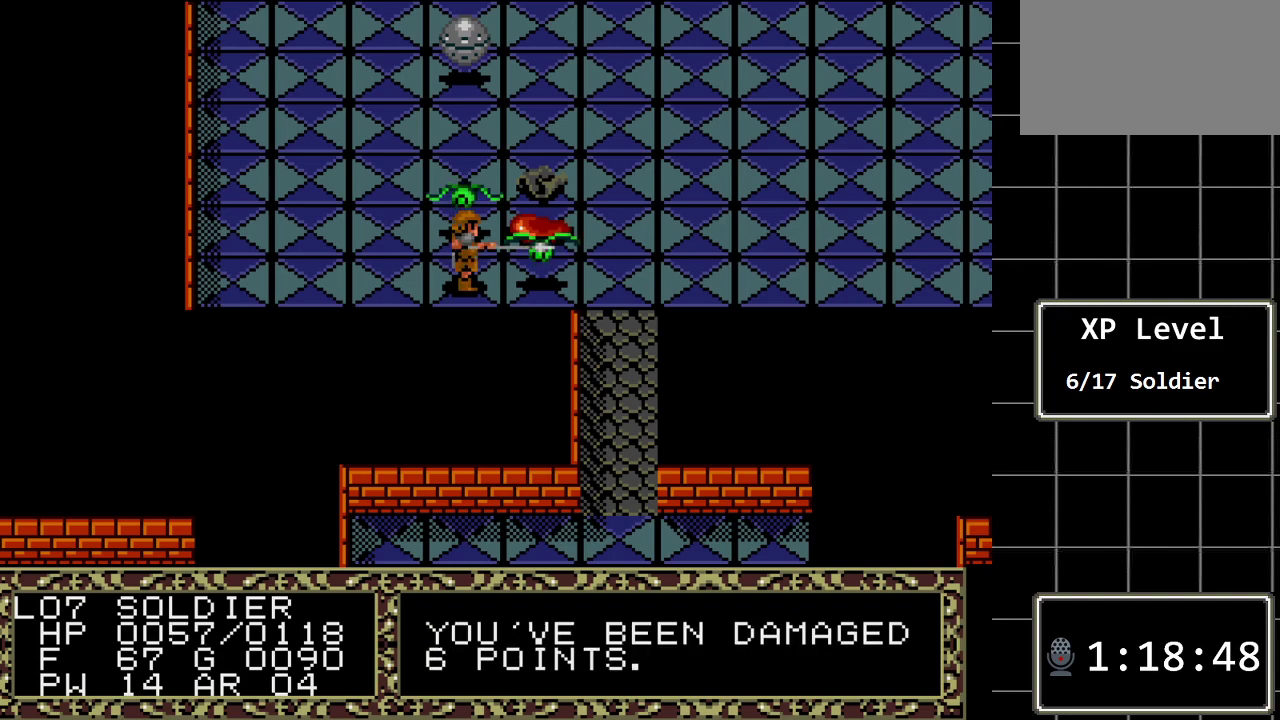
{"buttons": [], "events": []}
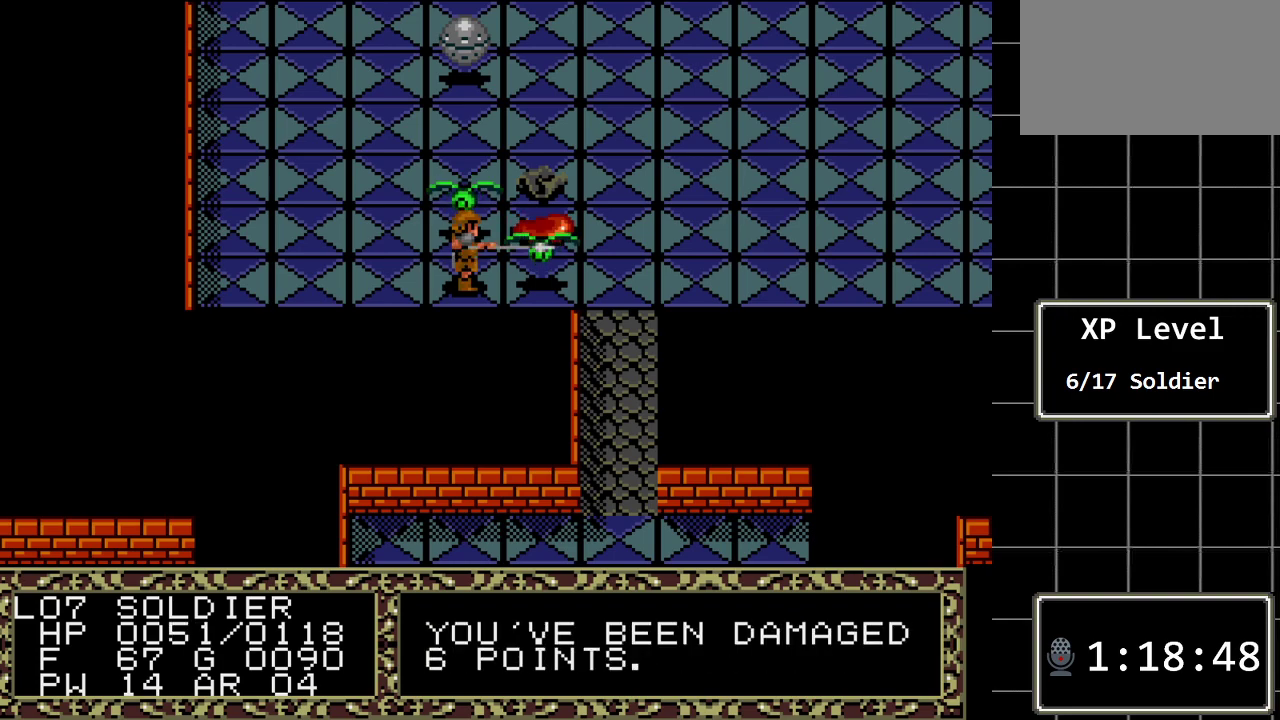
{"buttons": ["DPAD_RIGHT"], "events": [[350, "DPAD_RIGHT", "down"]]}
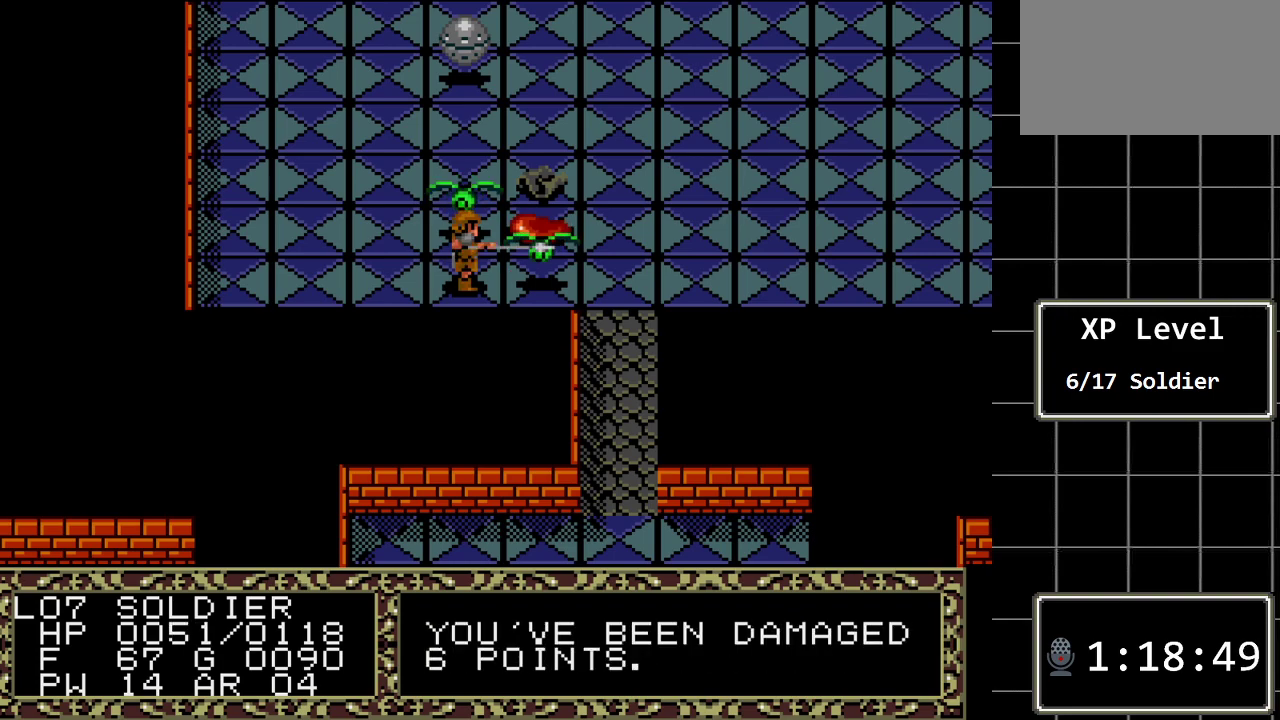
{"buttons": [], "events": [[83, "DPAD_RIGHT", "up"]]}
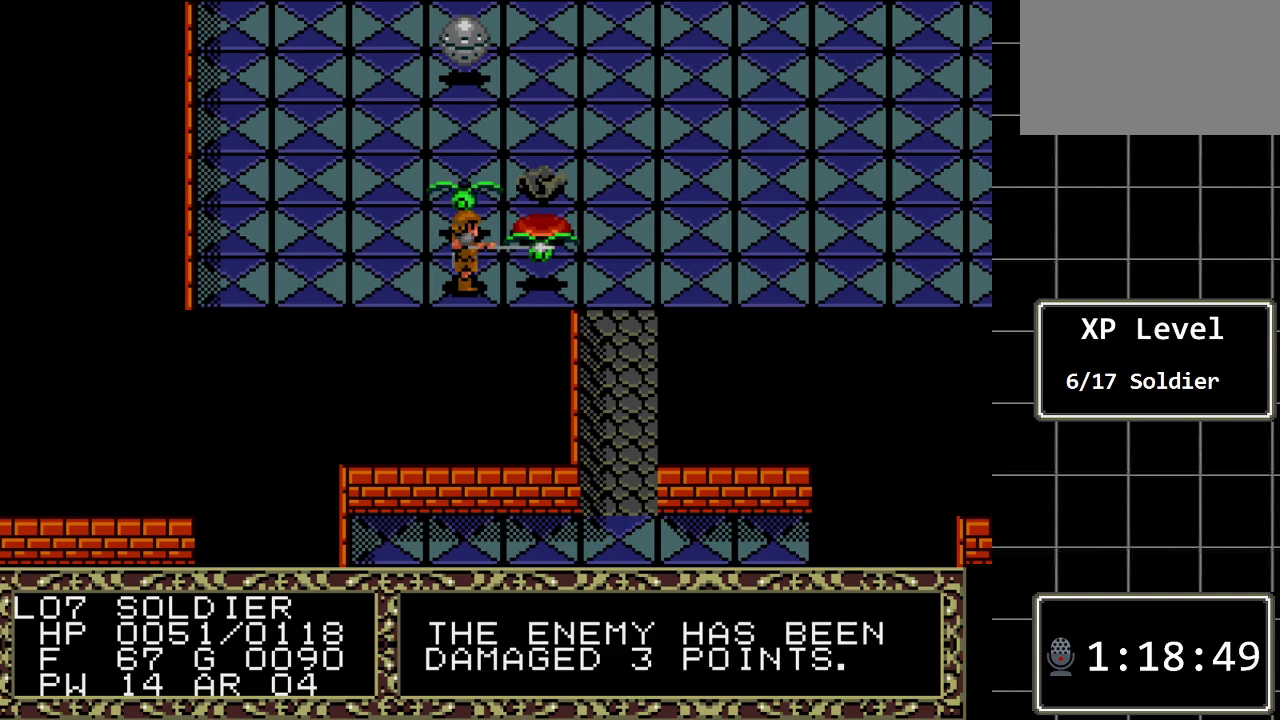
{"buttons": [], "events": []}
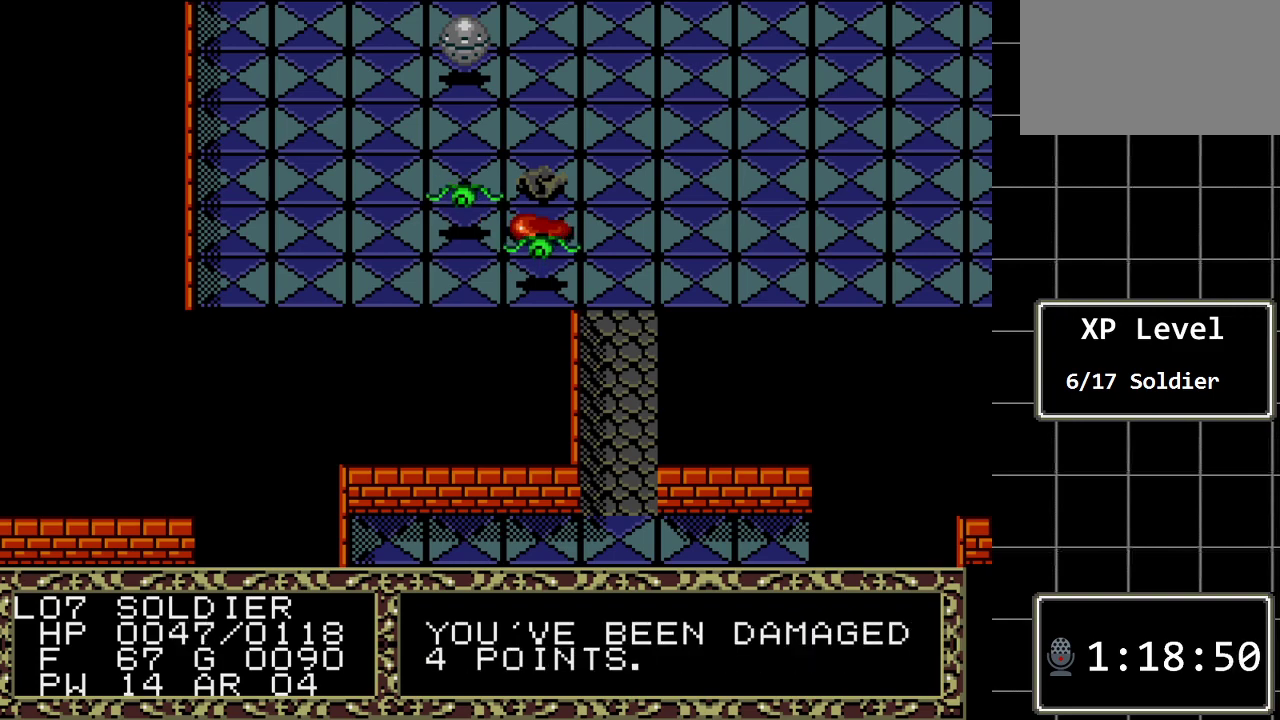
{"buttons": [], "events": []}
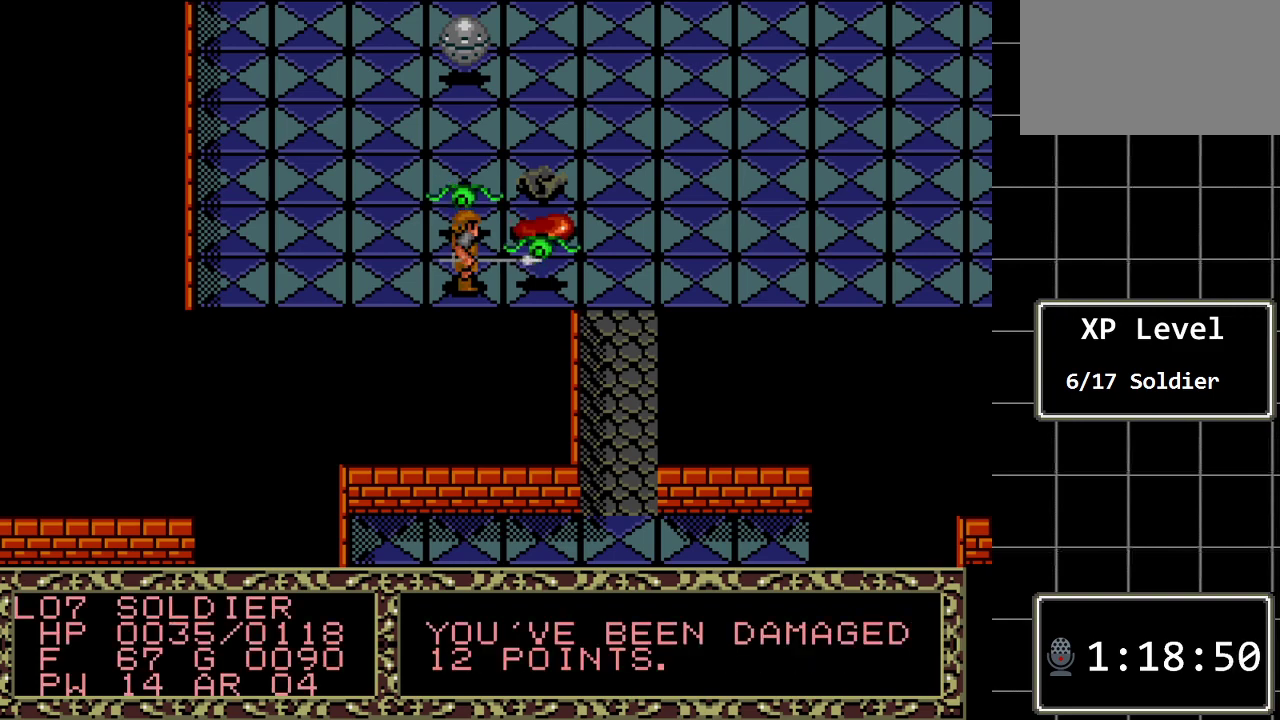
{"buttons": [], "events": []}
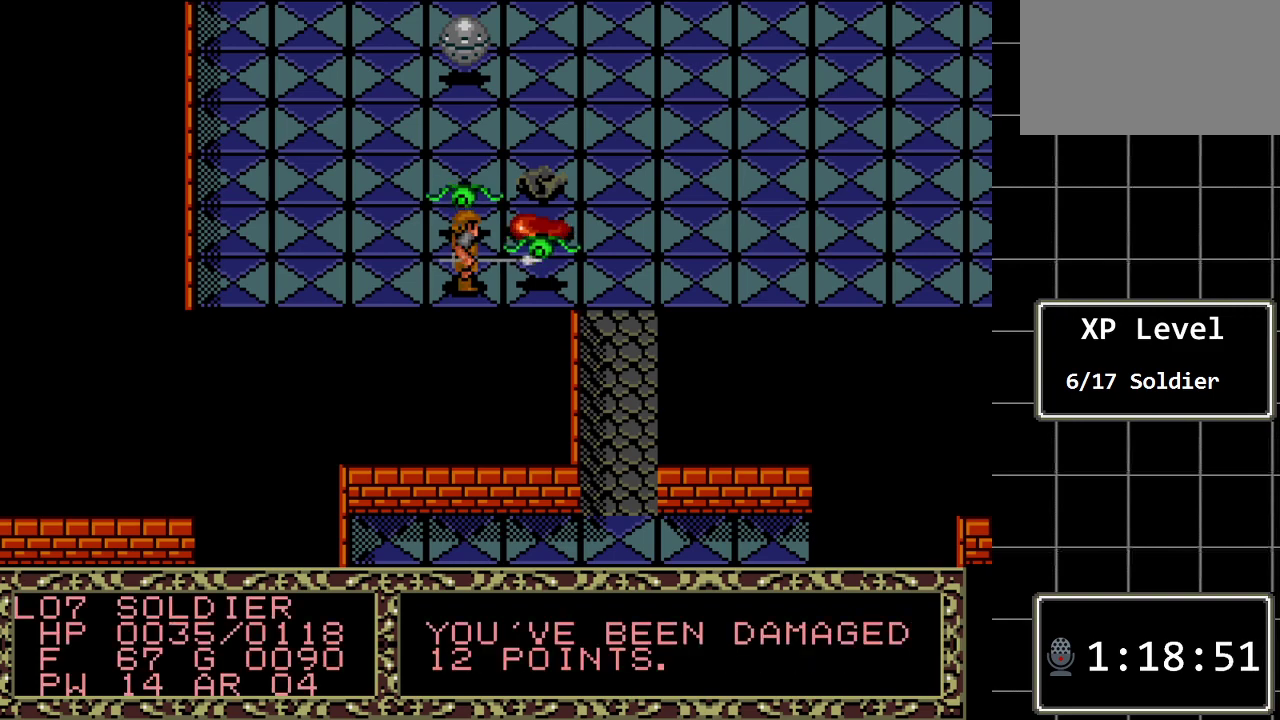
{"buttons": [], "events": []}
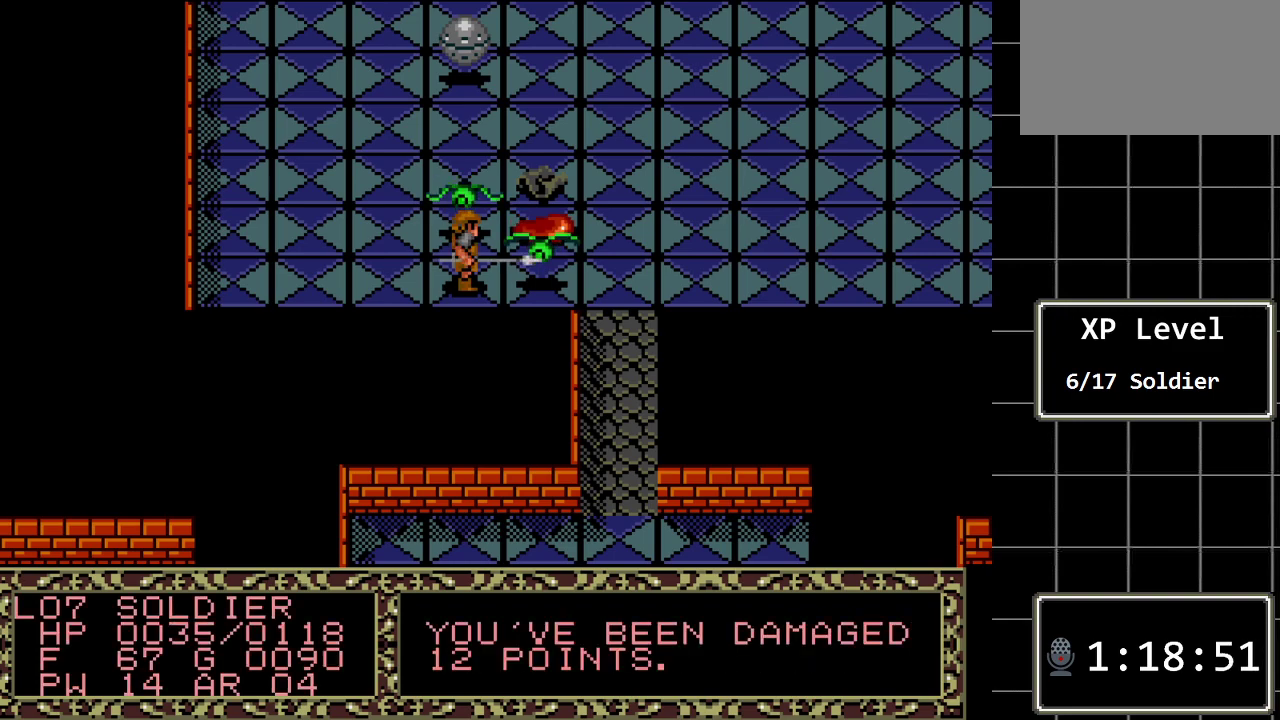
{"buttons": [], "events": []}
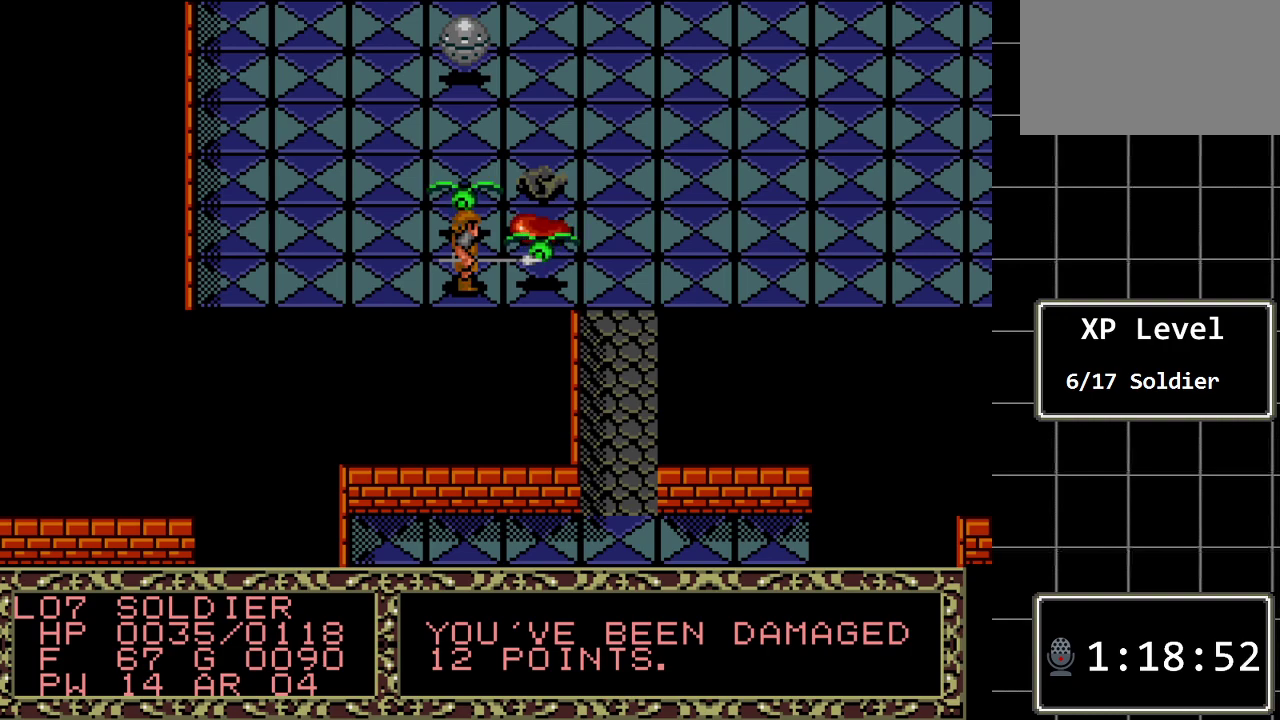
{"buttons": [], "events": [[50, "C", "down"], [150, "C", "up"], [417, "DPAD_LEFT", "down"], [500, "DPAD_LEFT", "up"]]}
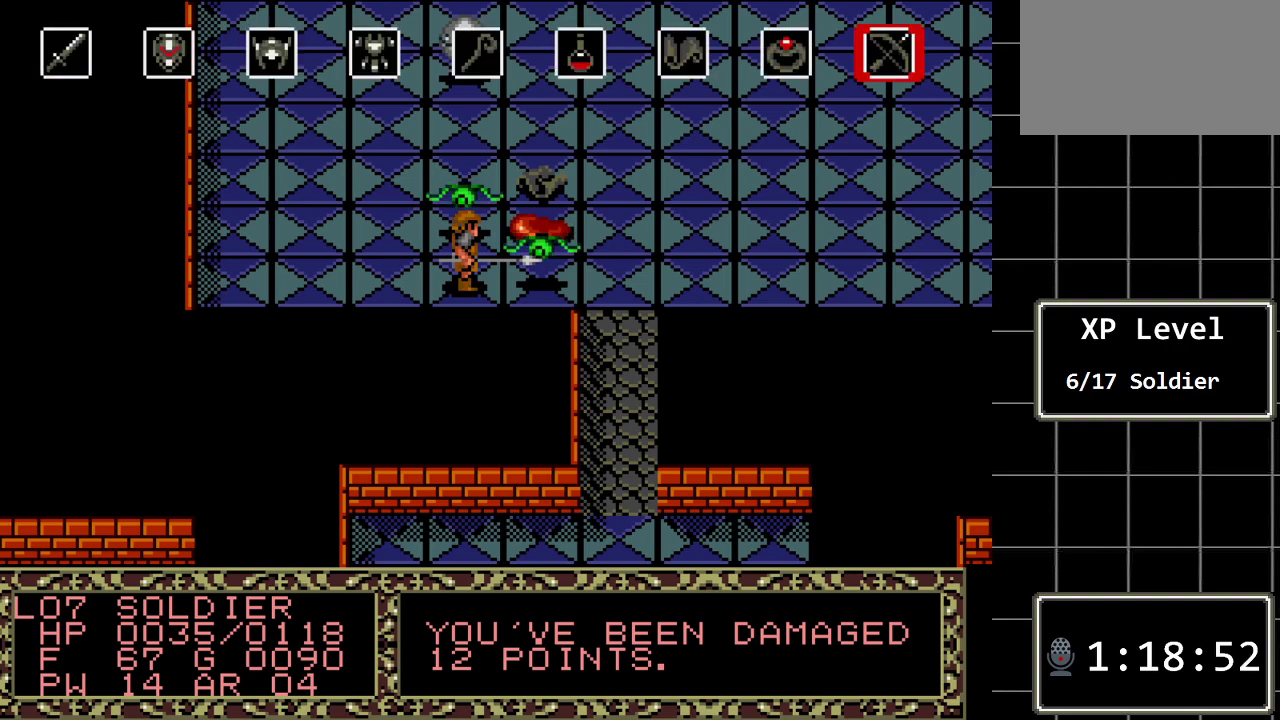
{"buttons": [], "events": [[167, "DPAD_LEFT", "down"], [300, "DPAD_LEFT", "up"], [350, "DPAD_LEFT", "down"], [450, "DPAD_LEFT", "up"]]}
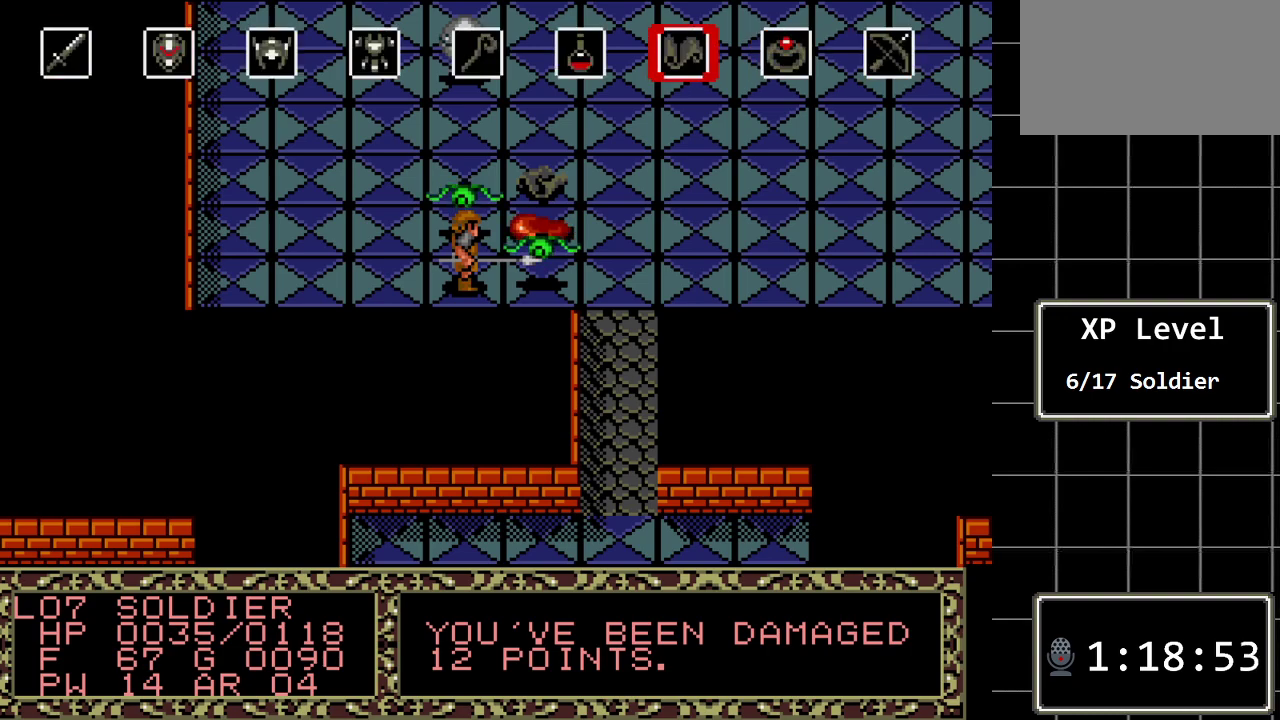
{"buttons": [], "events": [[17, "DPAD_LEFT", "down"], [83, "DPAD_LEFT", "up"], [183, "DPAD_LEFT", "down"], [267, "DPAD_LEFT", "up"], [367, "C", "down"], [500, "C", "up"]]}
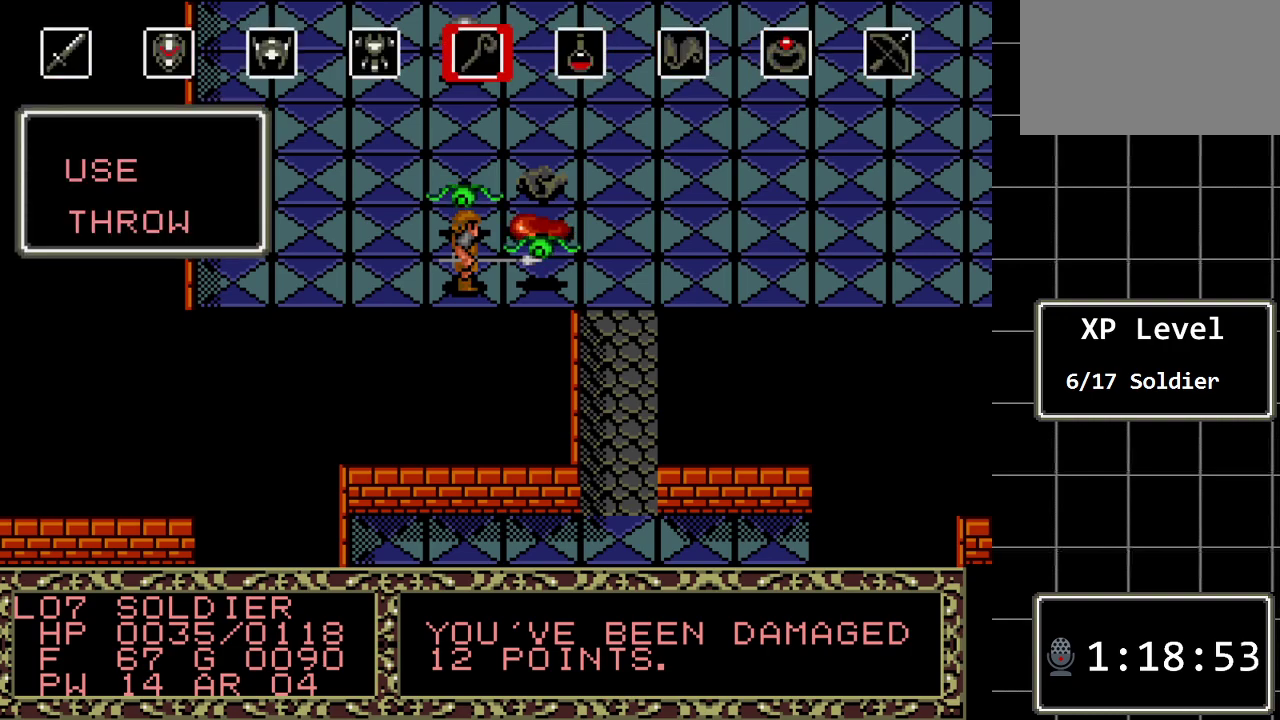
{"buttons": [], "events": []}
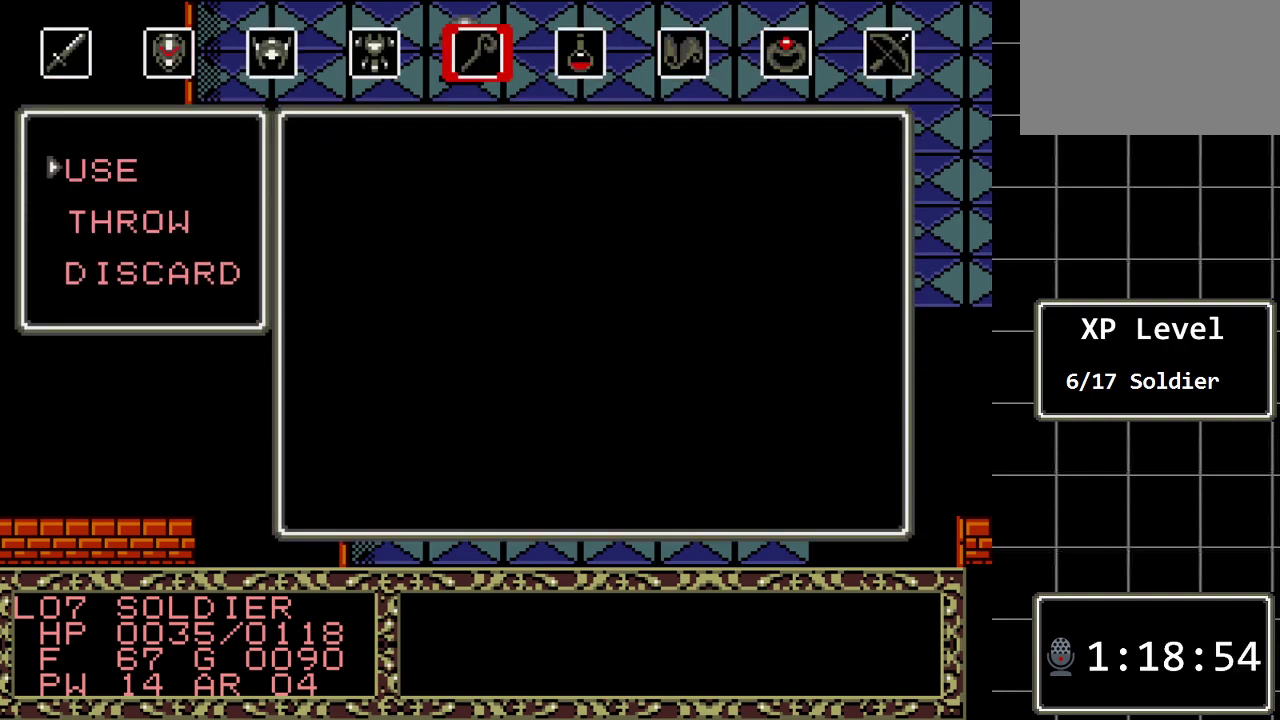
{"buttons": [], "events": [[100, "B", "down"], [267, "B", "up"]]}
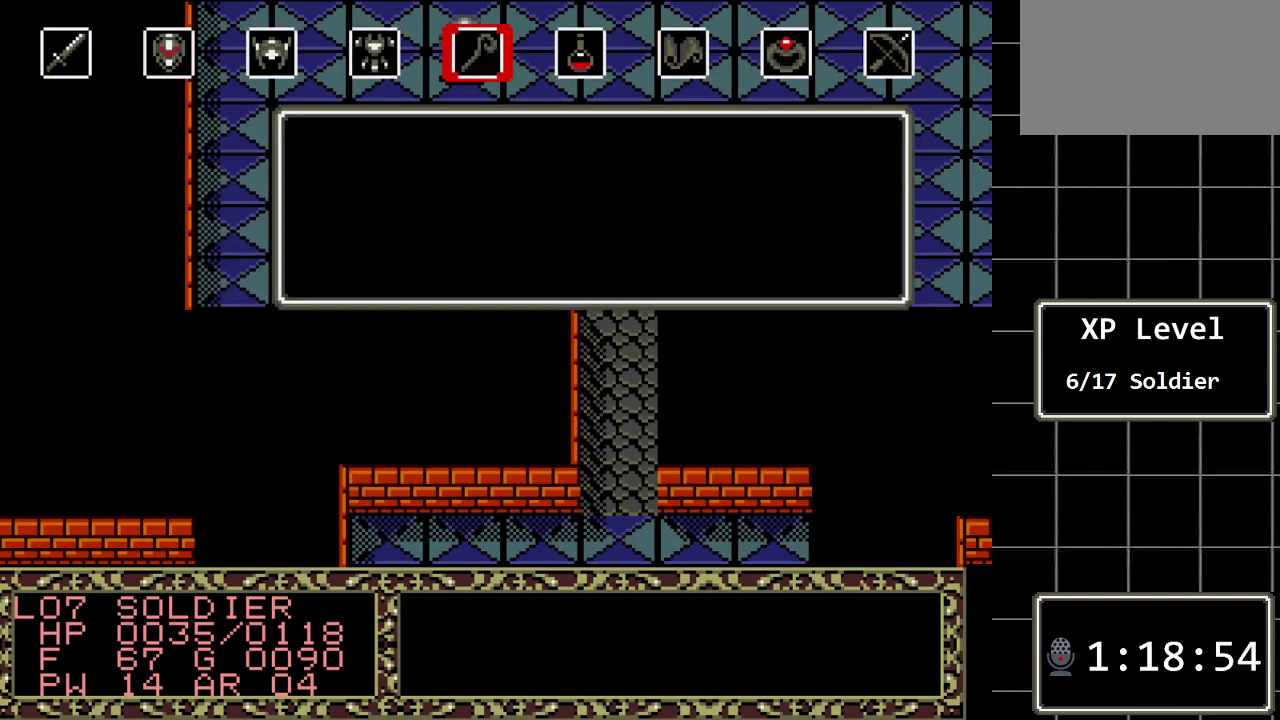
{"buttons": ["DPAD_RIGHT"], "events": [[250, "C", "down"], [367, "C", "up"], [467, "DPAD_RIGHT", "down"]]}
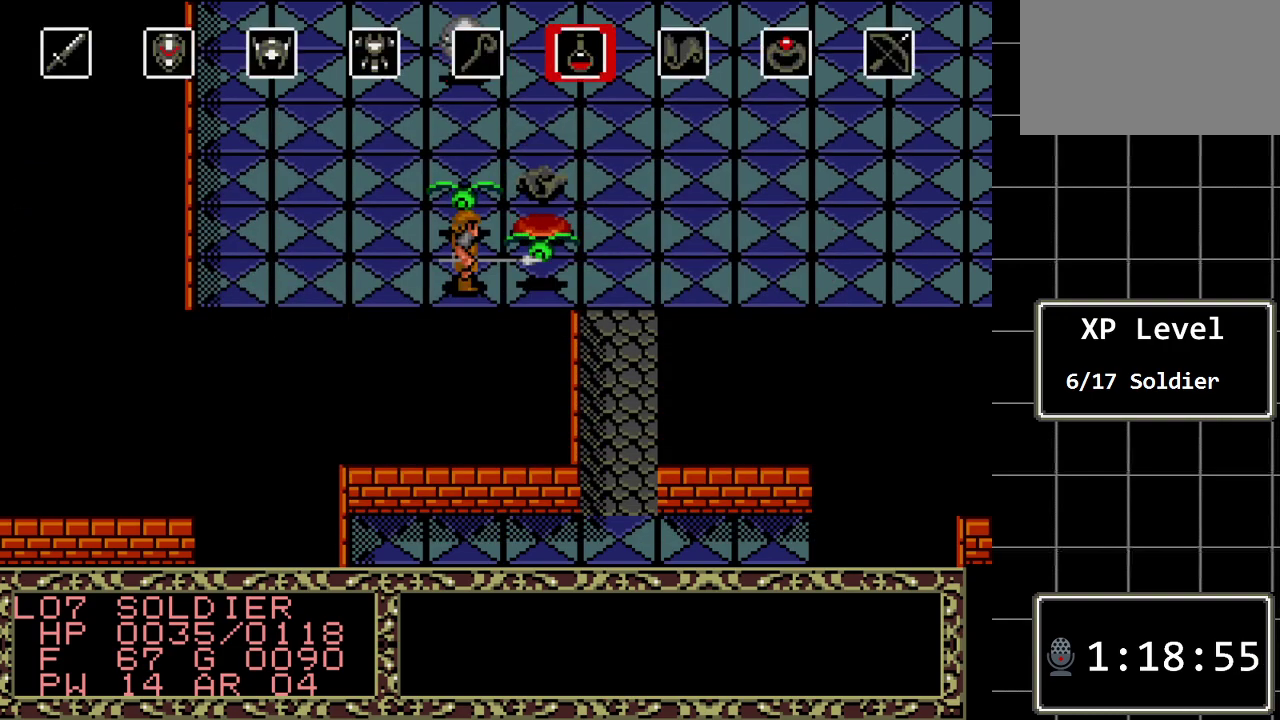
{"buttons": [], "events": [[67, "DPAD_RIGHT", "up"], [100, "C", "down"], [233, "C", "up"]]}
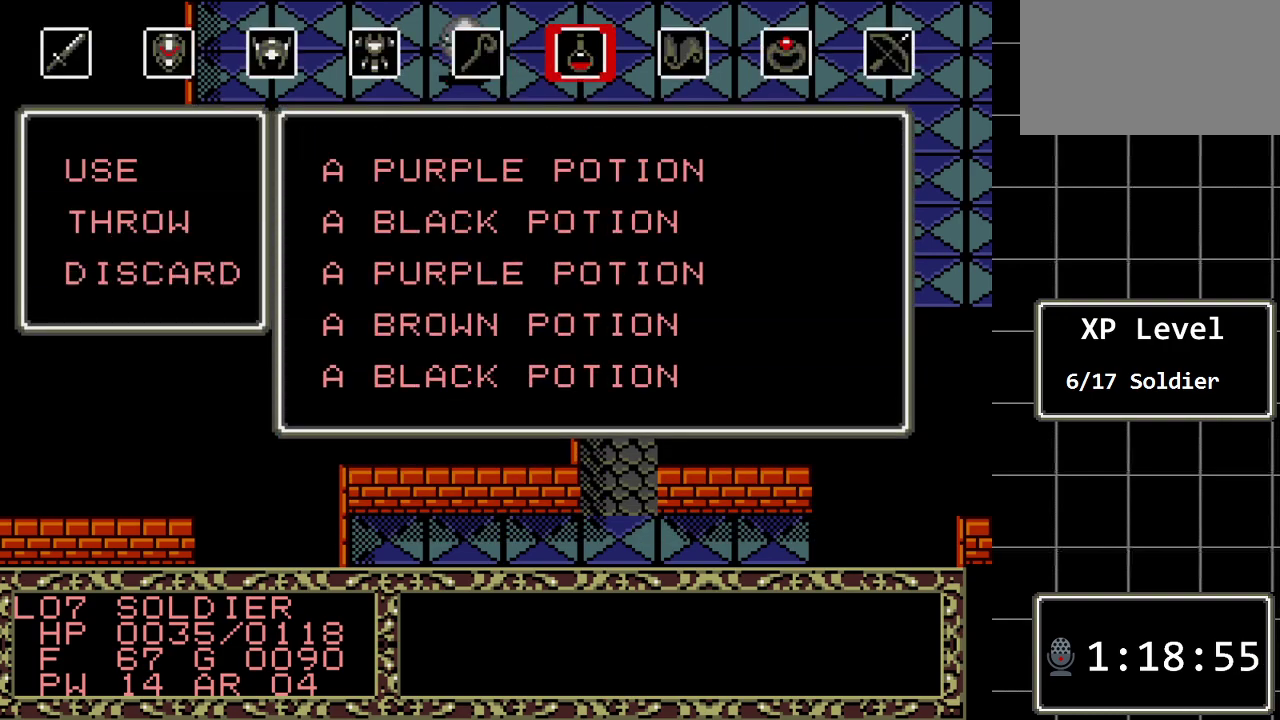
{"buttons": [], "events": [[200, "C", "down"], [300, "C", "up"]]}
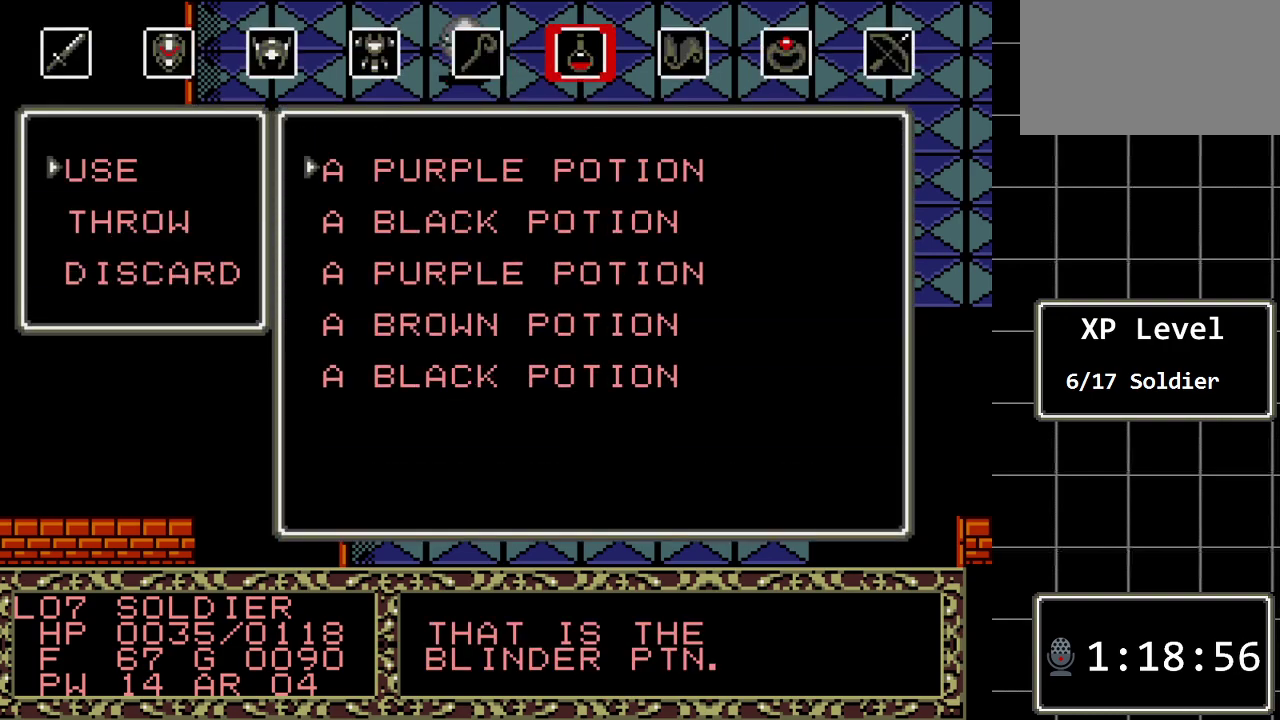
{"buttons": ["DPAD_DOWN"], "events": [[150, "DPAD_DOWN", "down"], [283, "DPAD_DOWN", "up"], [500, "DPAD_DOWN", "down"]]}
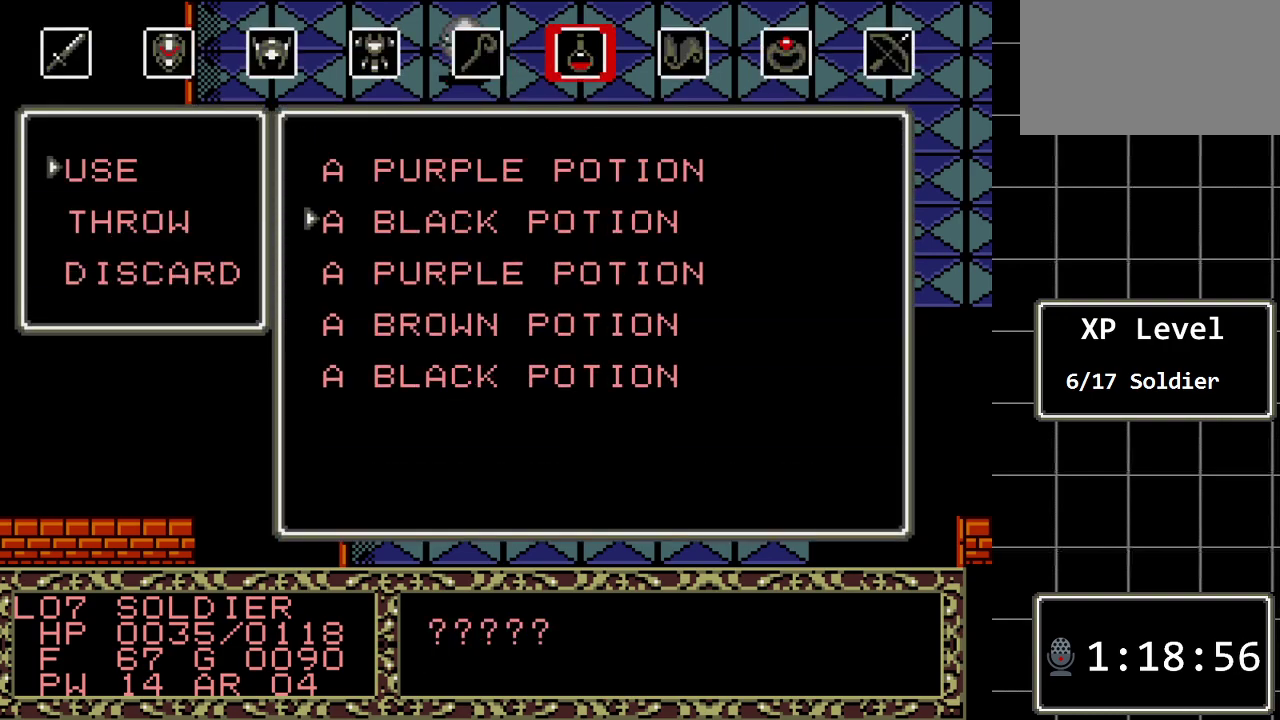
{"buttons": [], "events": [[133, "DPAD_DOWN", "up"], [233, "DPAD_DOWN", "down"], [350, "DPAD_DOWN", "up"]]}
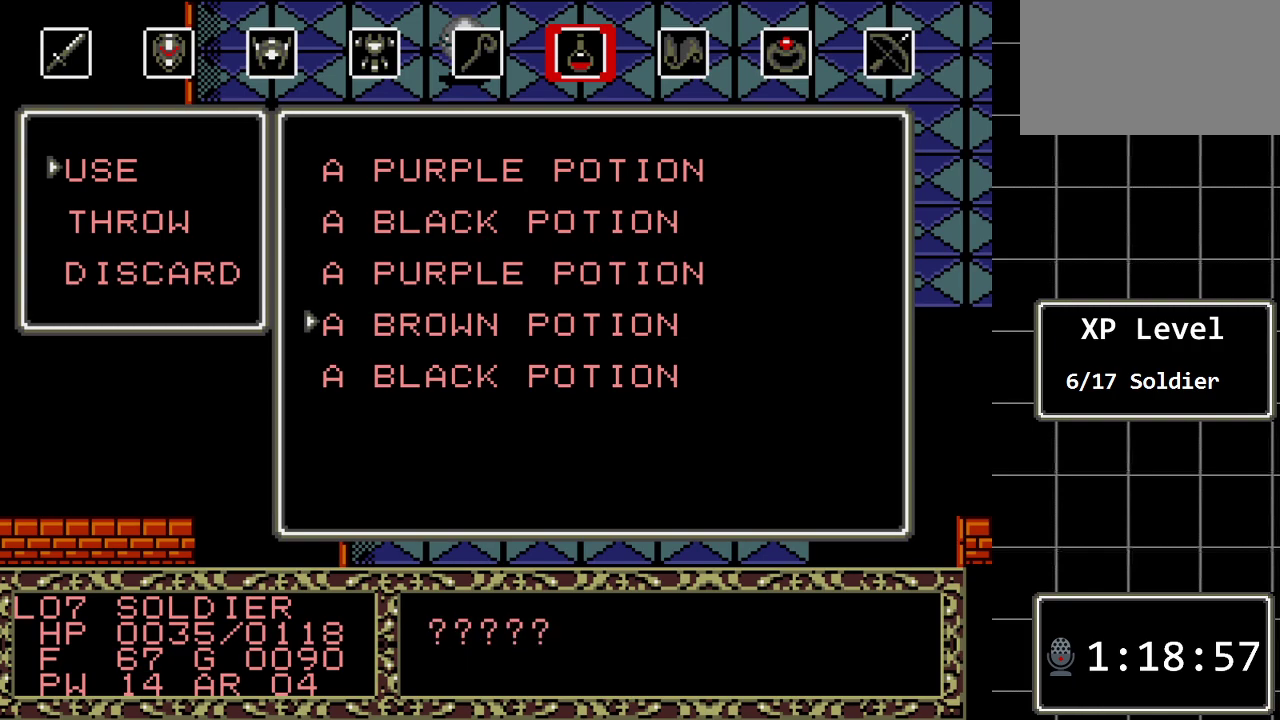
{"buttons": [], "events": []}